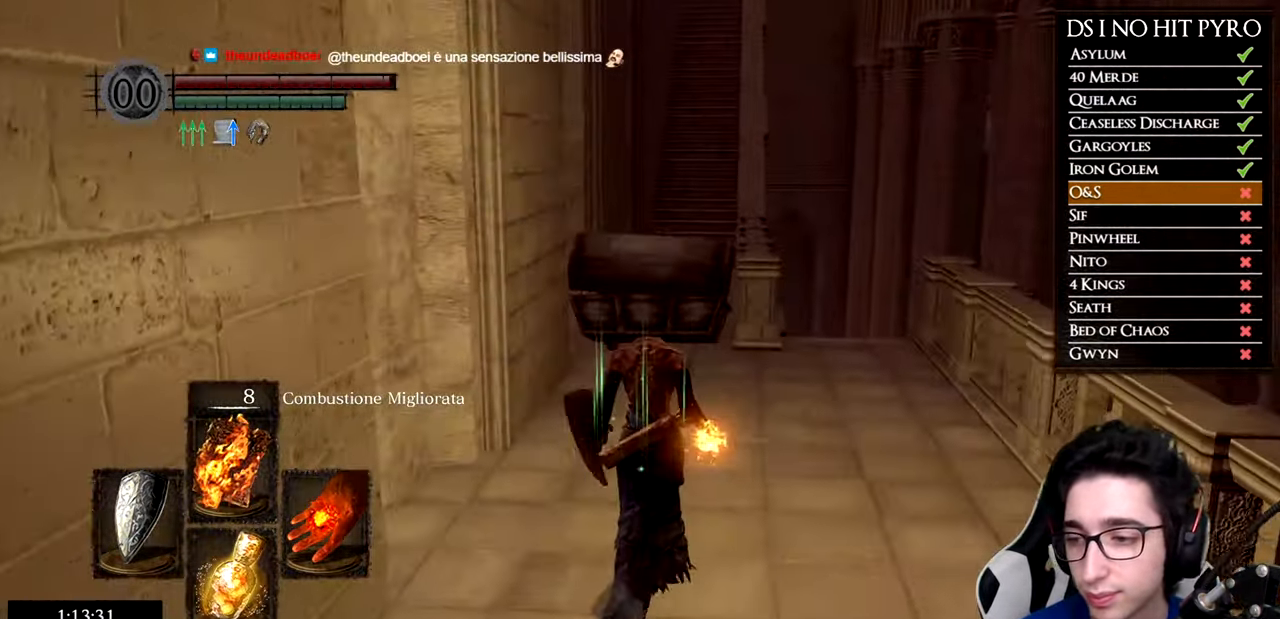
Gameplay with a controller (Xbox layout); each line is a JSON object with the inputs held at the frame after it. "events" lists button and stick changes between this image and that frame as [ms after this image, input, new state], when the widget could be followed in between.
{"buttons": ["B"], "left_stick": "up", "right_stick": "center", "events": []}
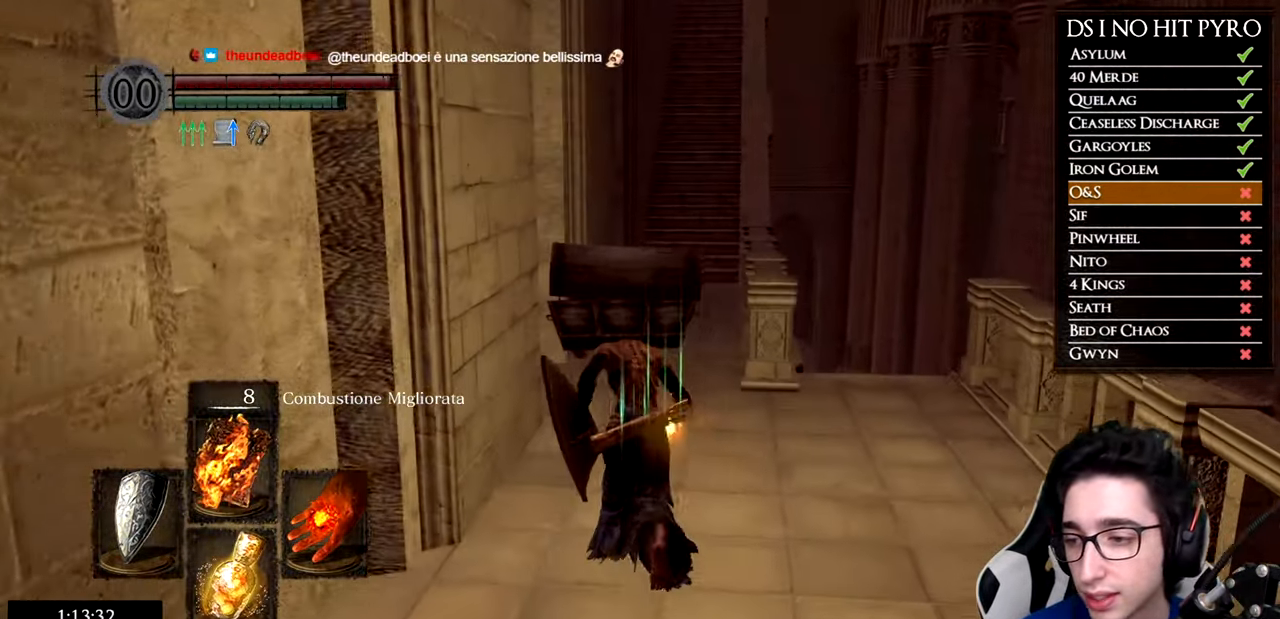
{"buttons": ["B"], "left_stick": "up", "right_stick": "center", "events": []}
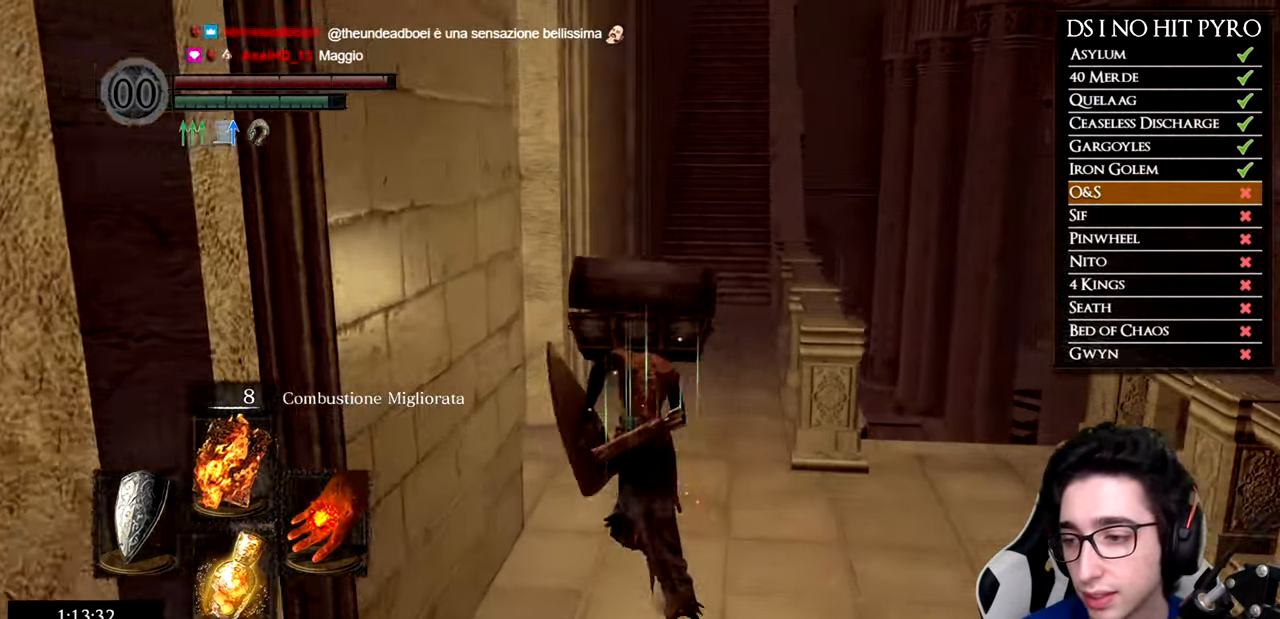
{"buttons": ["B"], "left_stick": "up", "right_stick": "center", "events": []}
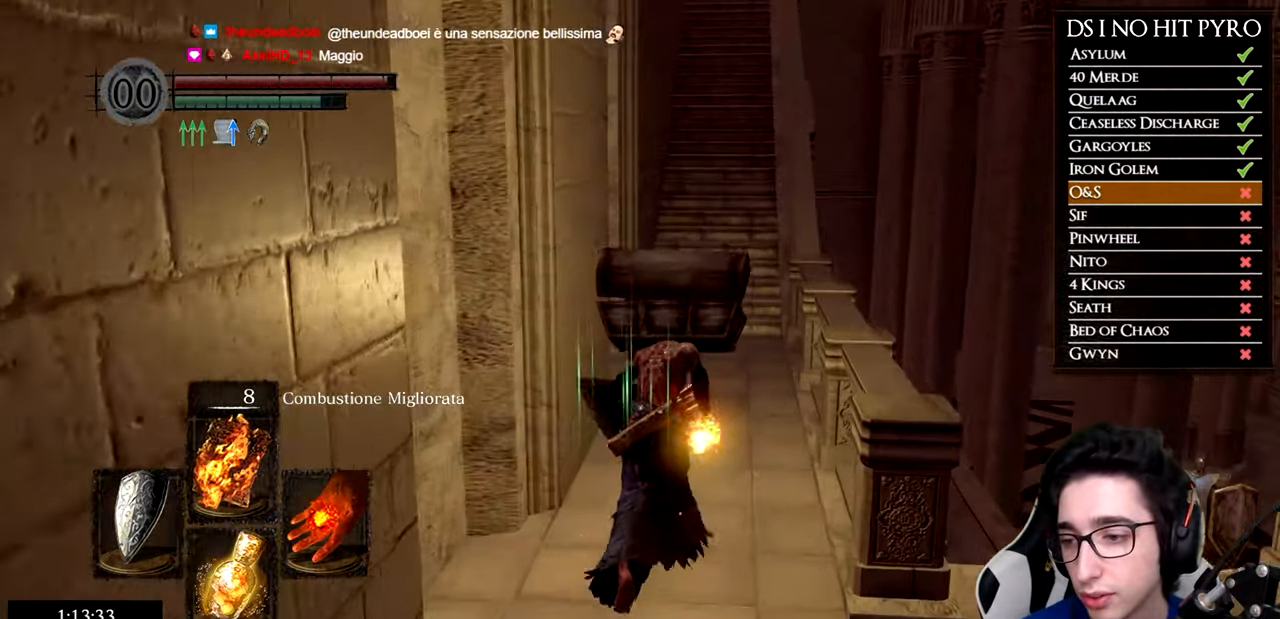
{"buttons": ["B"], "left_stick": "up", "right_stick": "center", "events": []}
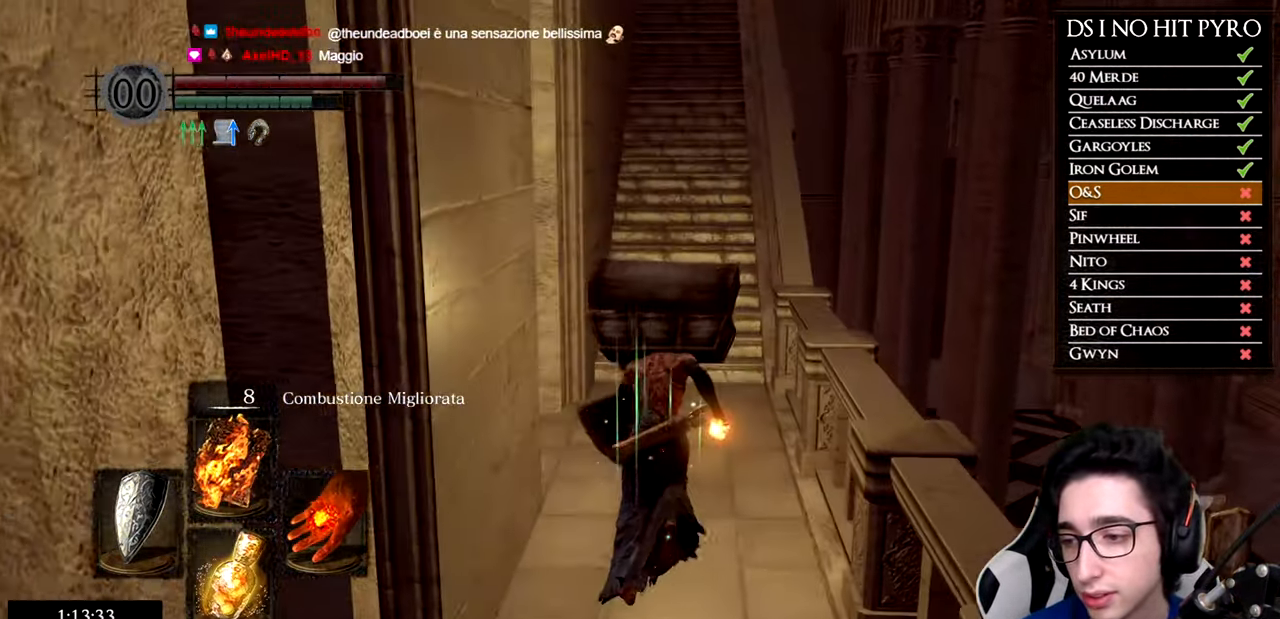
{"buttons": ["B"], "left_stick": "up", "right_stick": "center", "events": []}
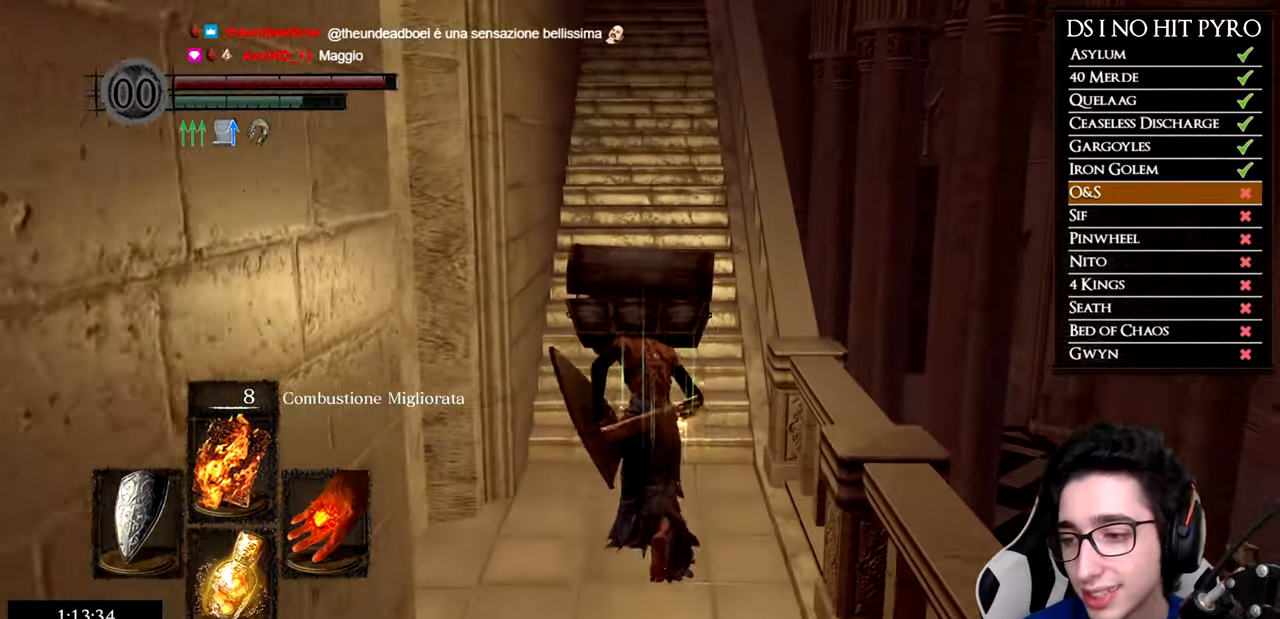
{"buttons": ["B"], "left_stick": "up", "right_stick": "center", "events": []}
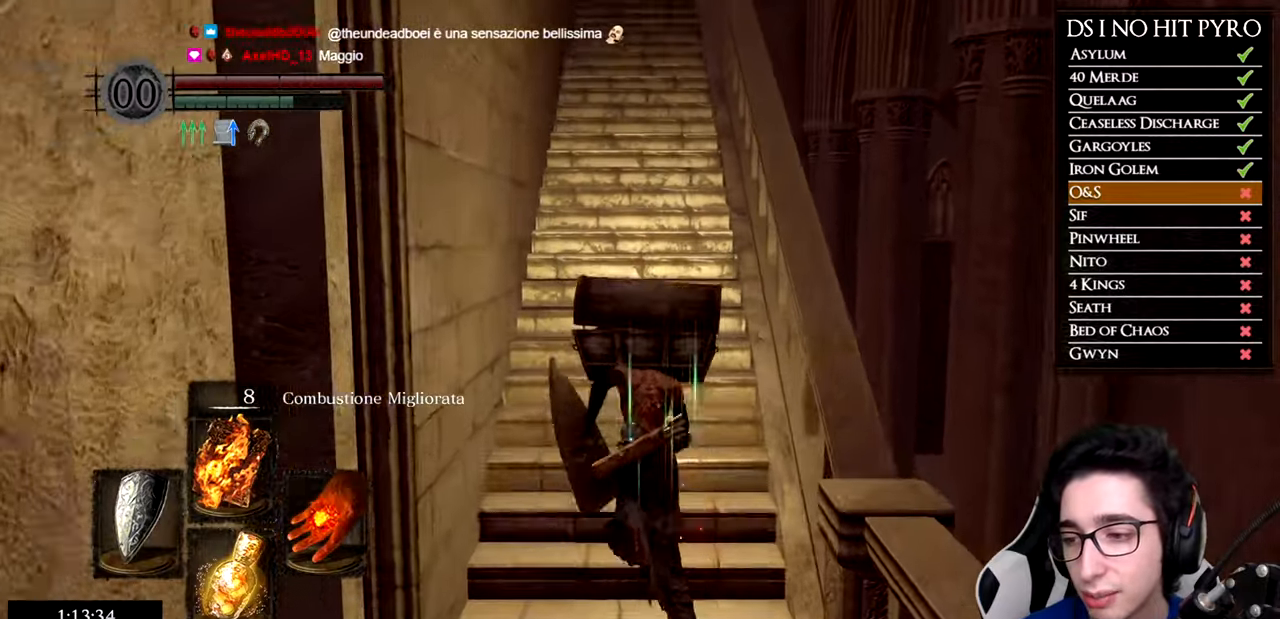
{"buttons": ["B"], "left_stick": "up", "right_stick": "center", "events": []}
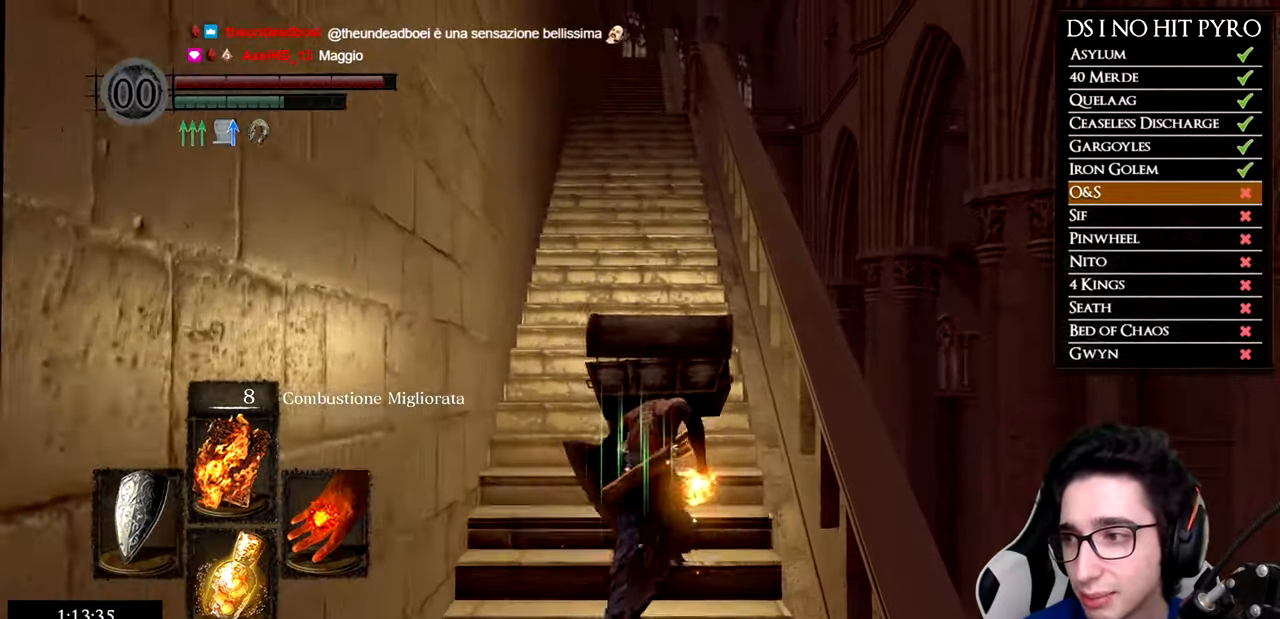
{"buttons": ["B"], "left_stick": "up", "right_stick": "center"}
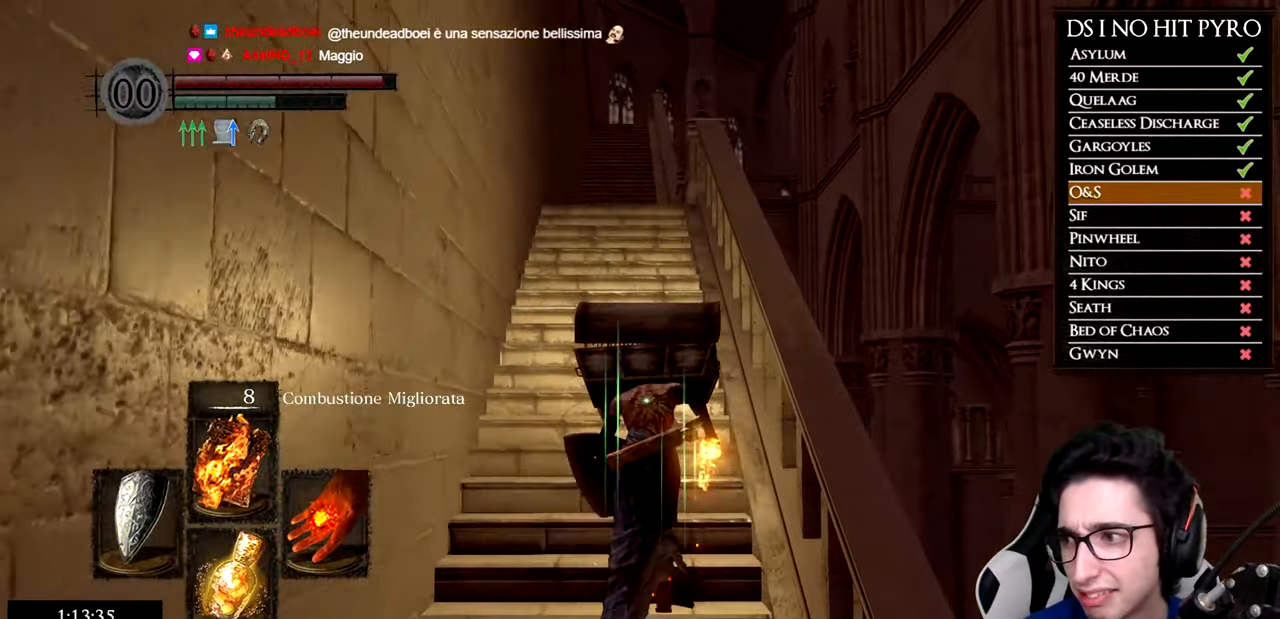
{"buttons": ["B"], "left_stick": "up", "right_stick": "center", "events": []}
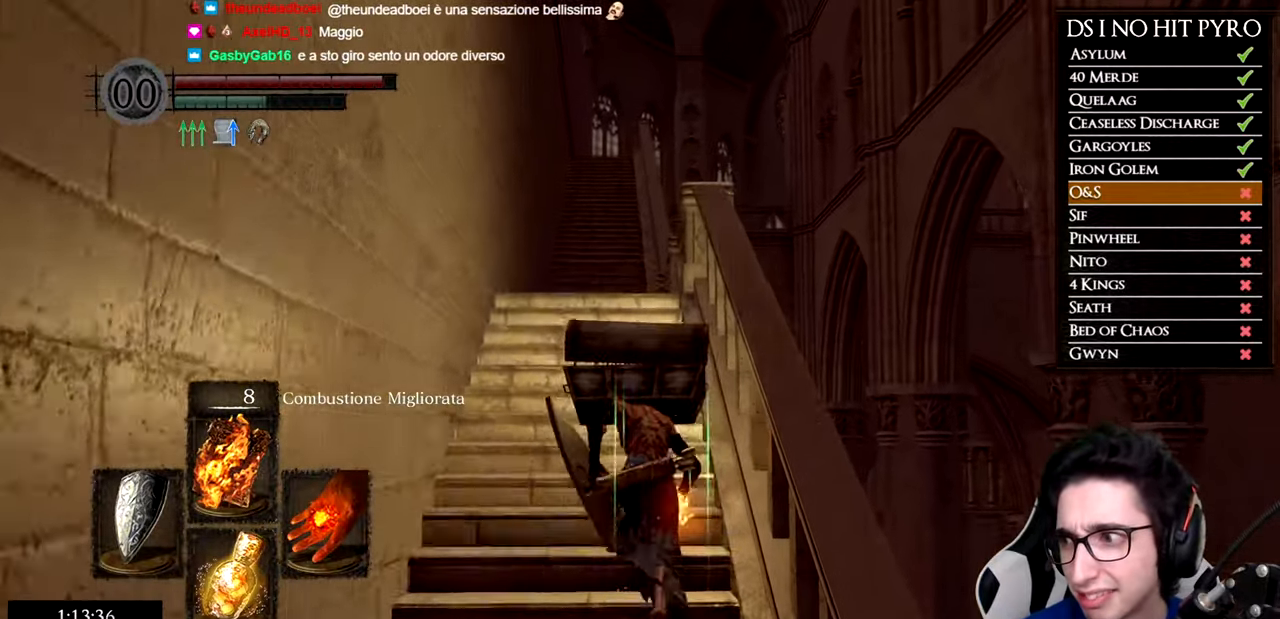
{"buttons": [], "left_stick": "up", "right_stick": "center", "events": [[467, "B", "up"]]}
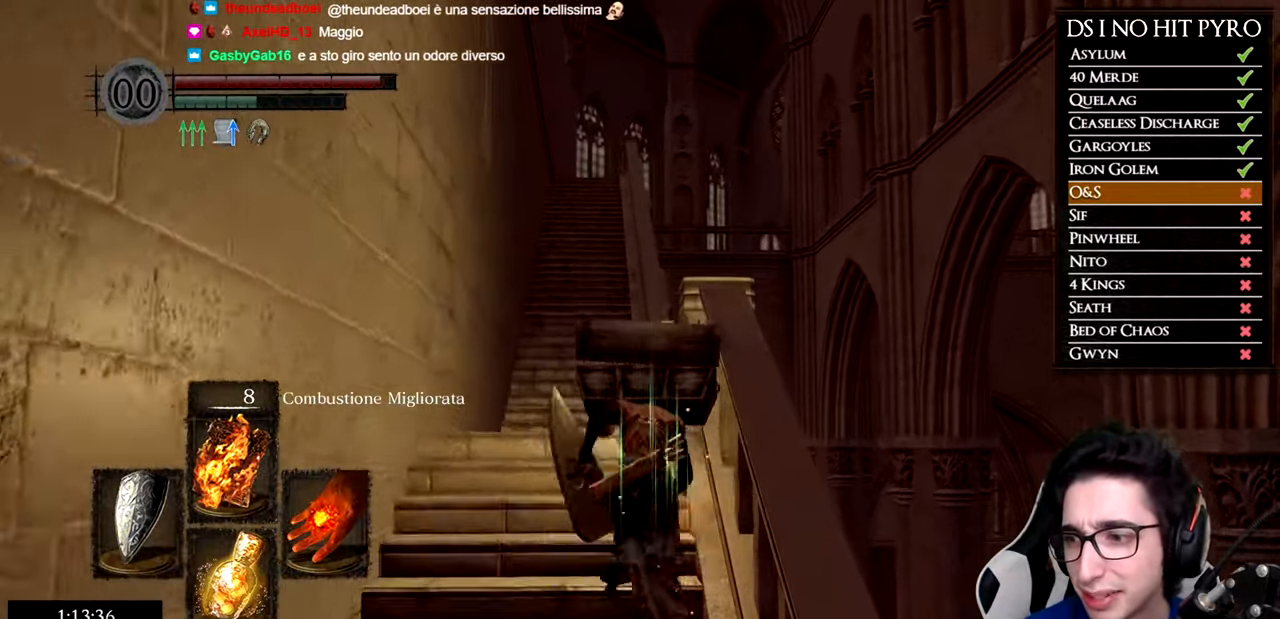
{"buttons": [], "left_stick": "up", "right_stick": "center", "events": [[100, "right_stick", "down"], [250, "right_stick", "center"]]}
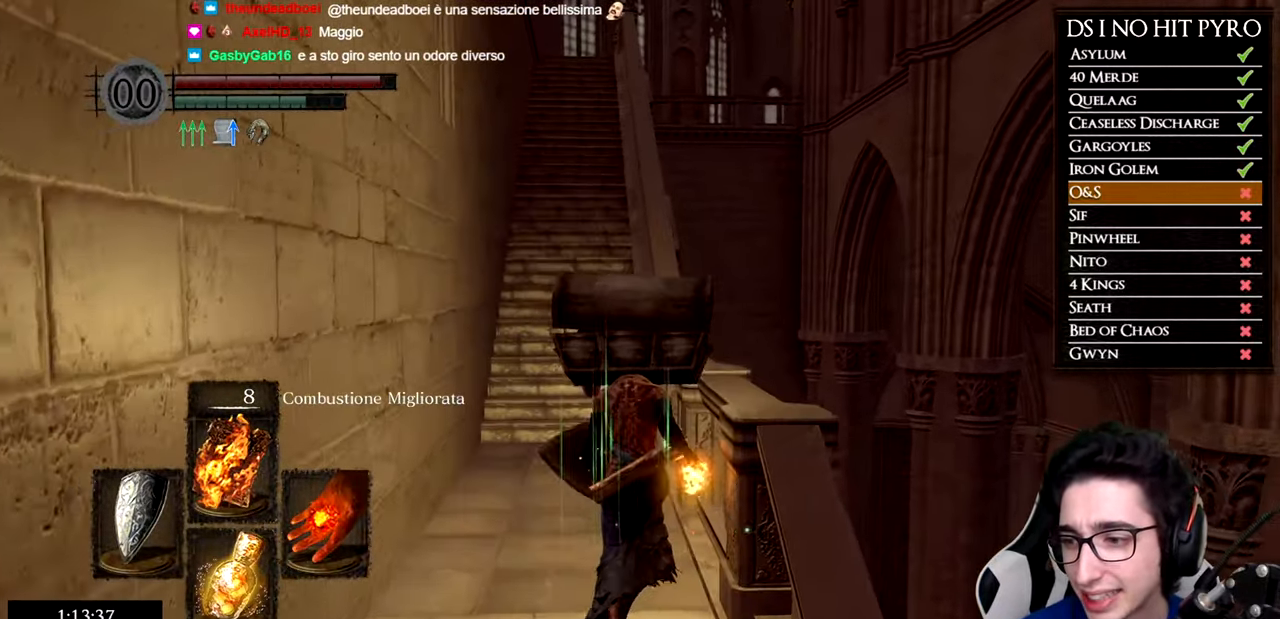
{"buttons": ["B"], "left_stick": "up", "right_stick": "center", "events": [[117, "B", "down"]]}
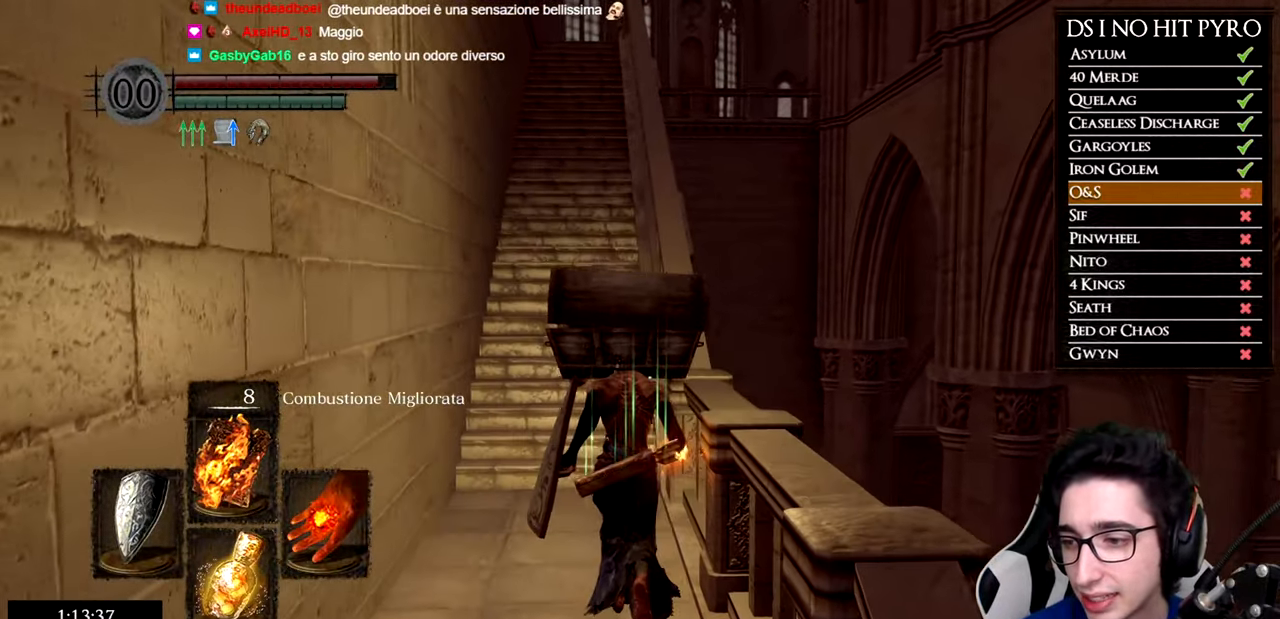
{"buttons": ["B"], "left_stick": "up", "right_stick": "center", "events": []}
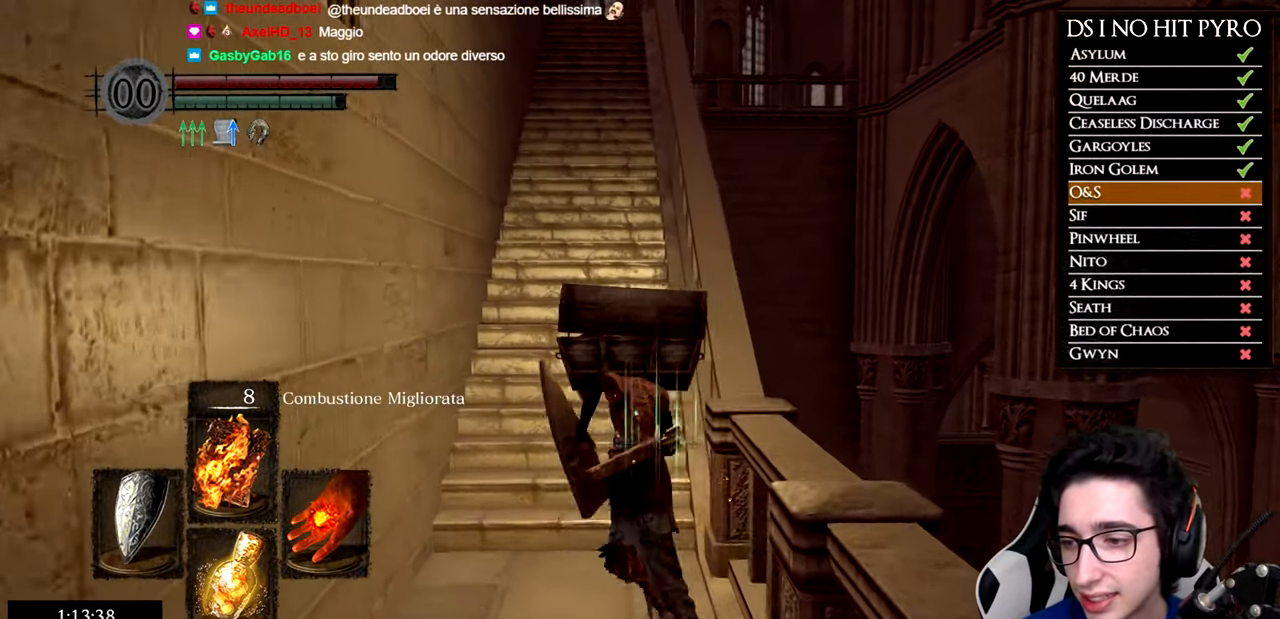
{"buttons": ["B"], "left_stick": "up", "right_stick": "center", "events": []}
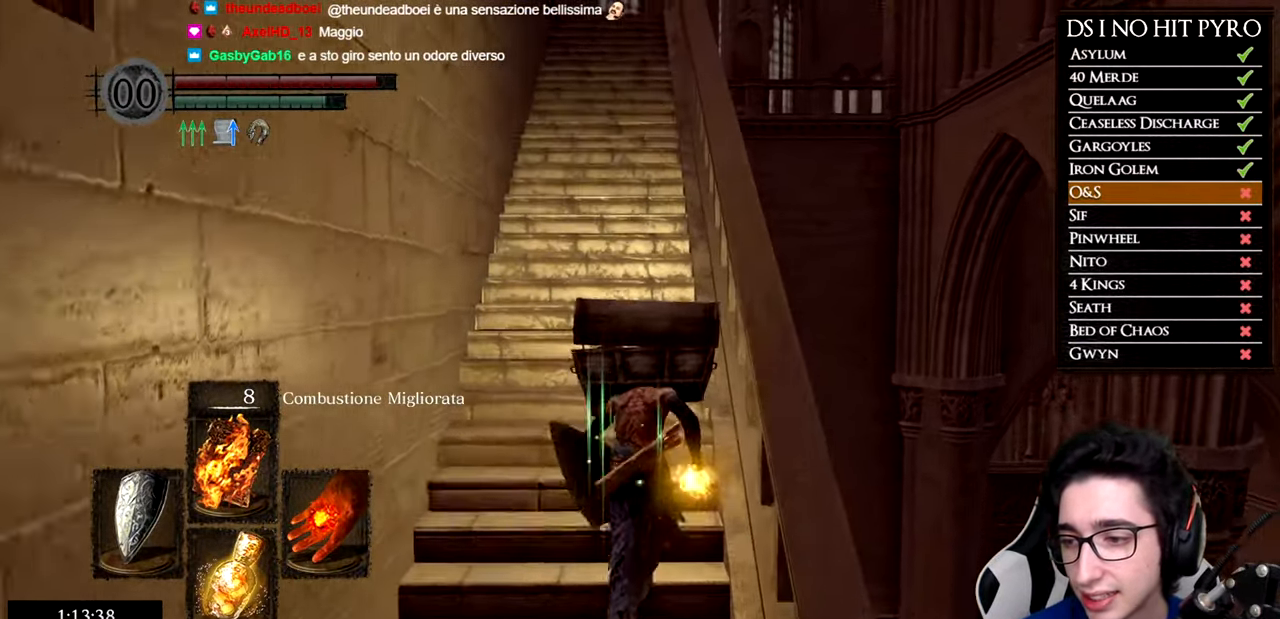
{"buttons": ["B"], "left_stick": "up", "right_stick": "center", "events": []}
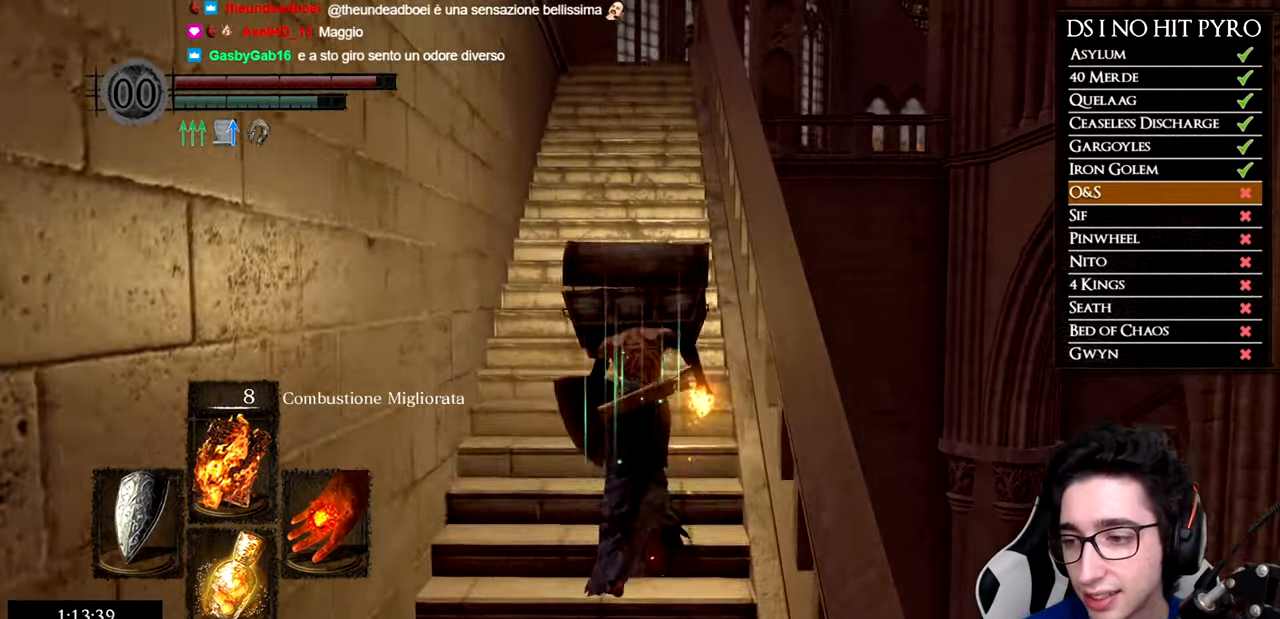
{"buttons": ["B"], "left_stick": "up", "right_stick": "center", "events": []}
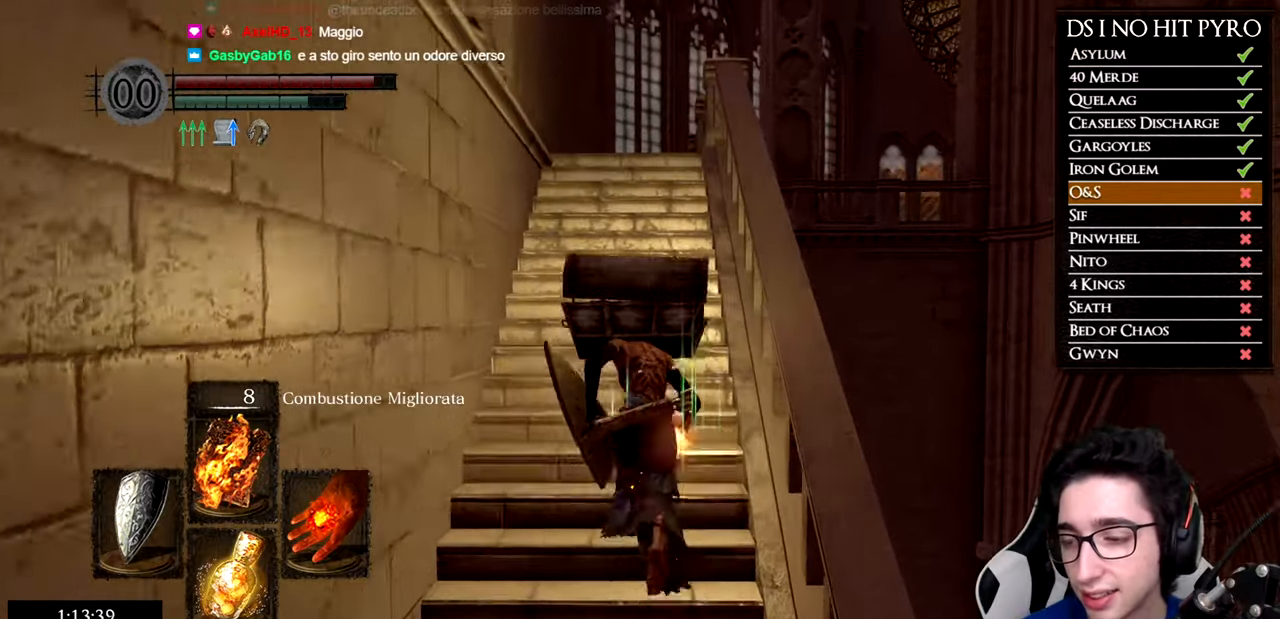
{"buttons": ["B"], "left_stick": "up", "right_stick": "center", "events": []}
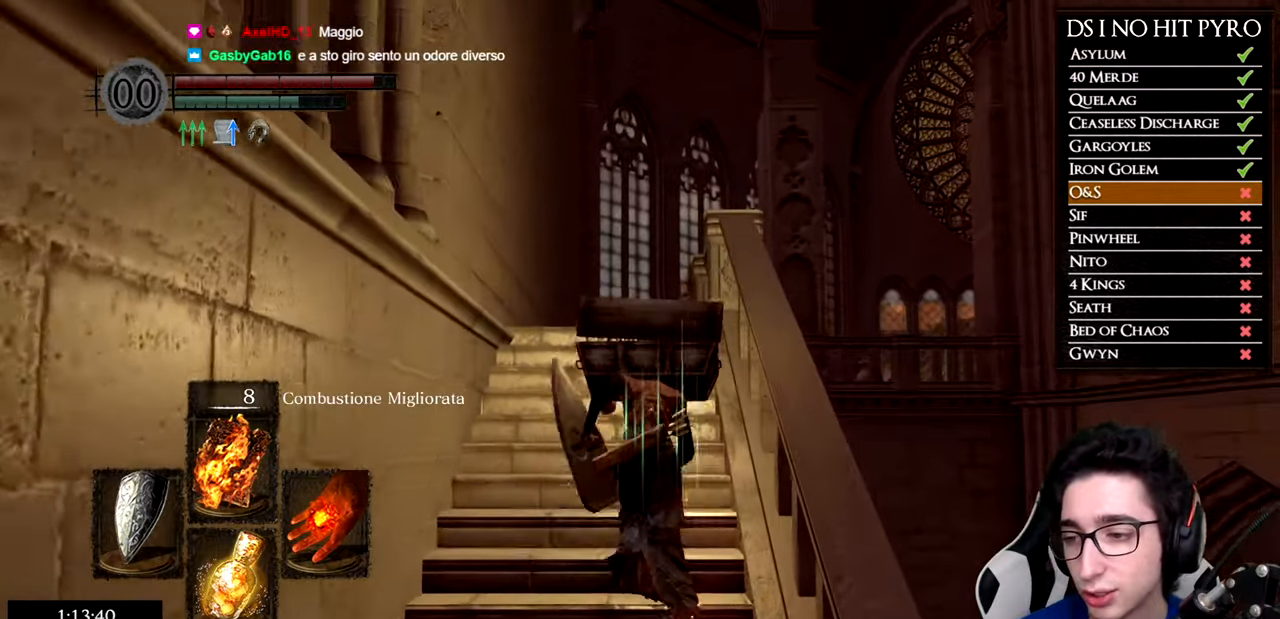
{"buttons": ["B"], "left_stick": "up", "right_stick": "center", "events": []}
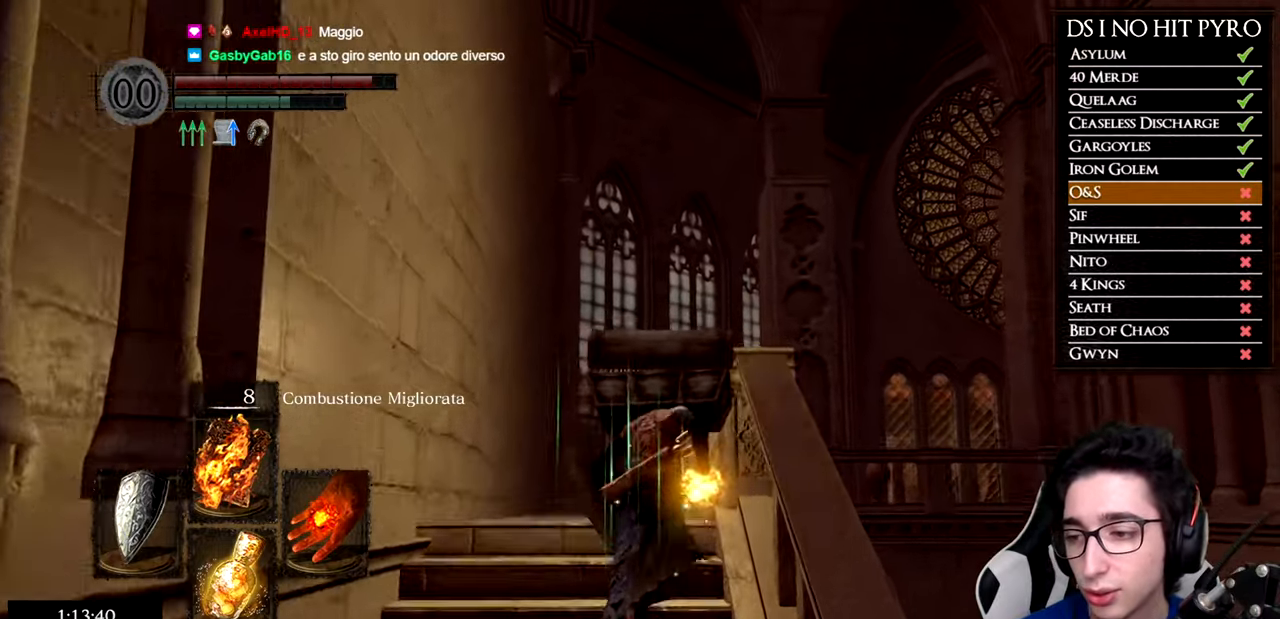
{"buttons": ["B"], "left_stick": "up", "right_stick": "center", "events": []}
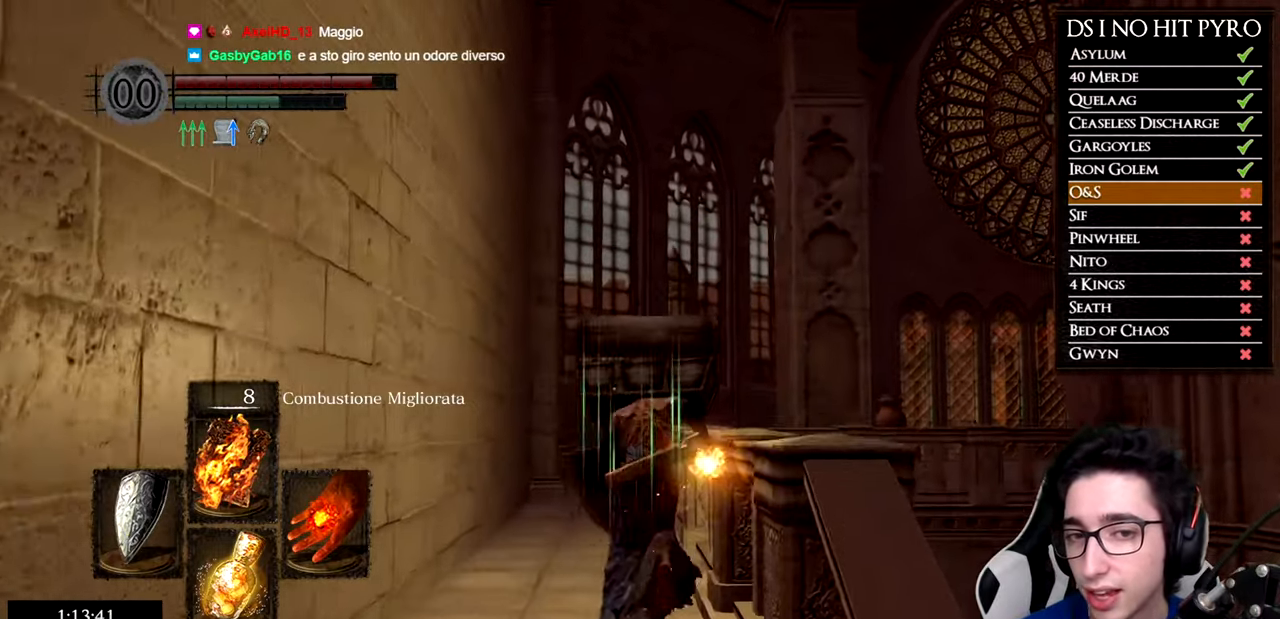
{"buttons": ["B"], "left_stick": "up", "right_stick": "center", "events": []}
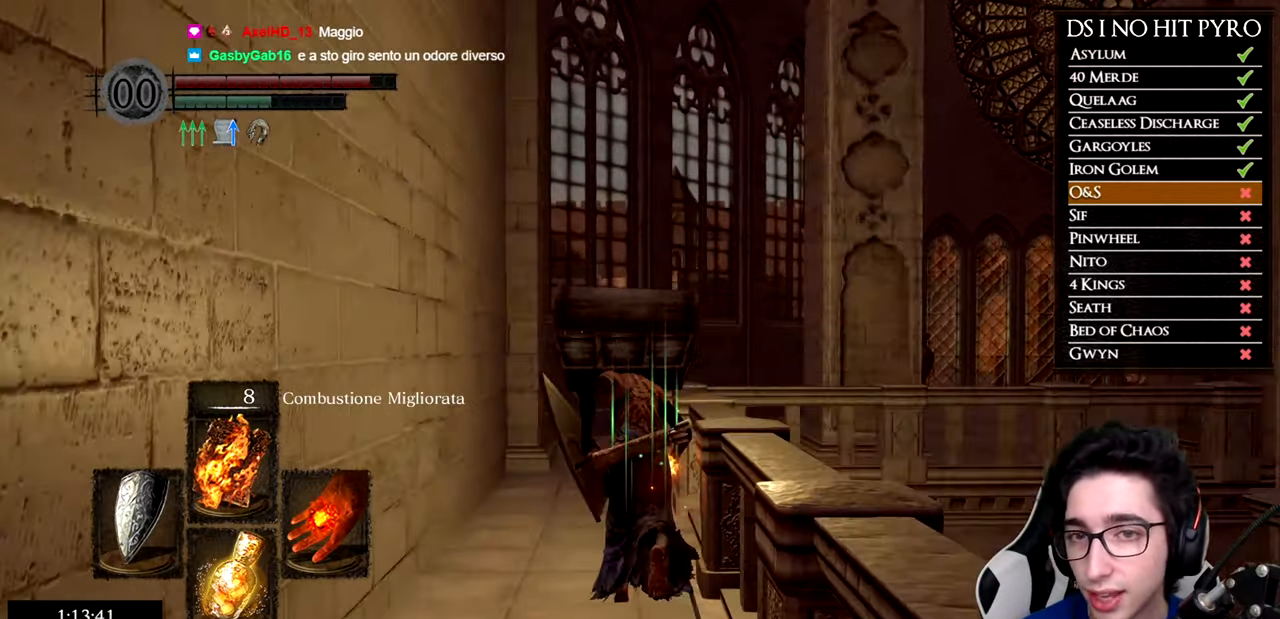
{"buttons": ["B"], "left_stick": "up", "right_stick": "center", "events": []}
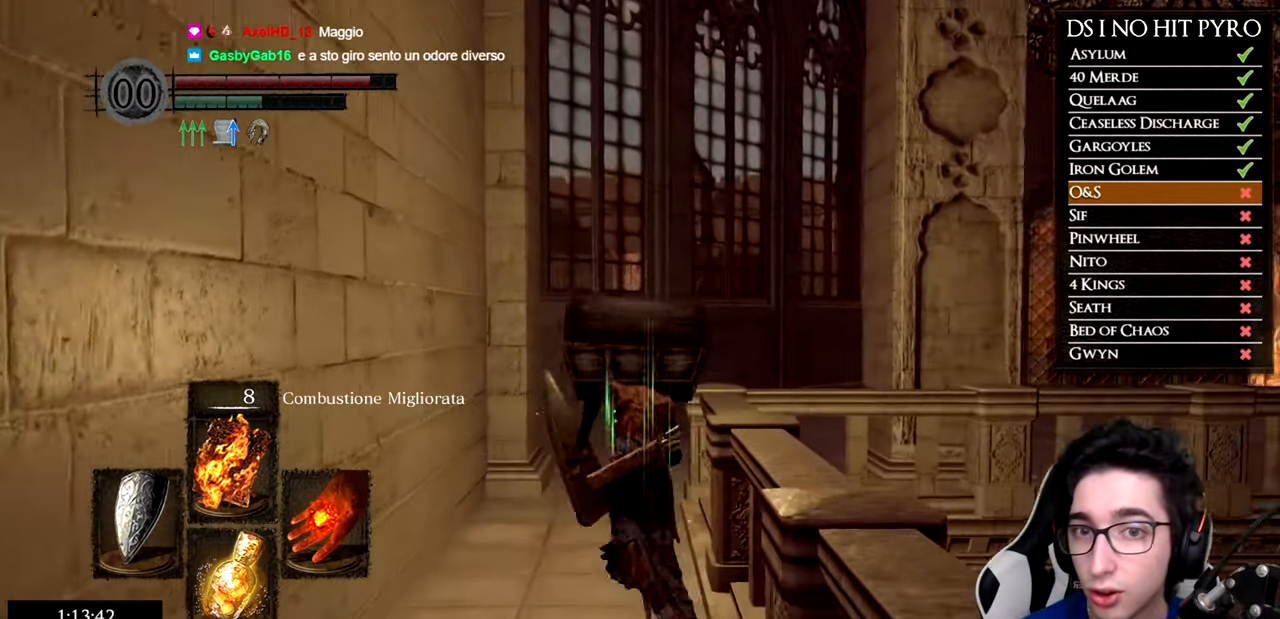
{"buttons": ["B"], "left_stick": "up", "right_stick": "center", "events": []}
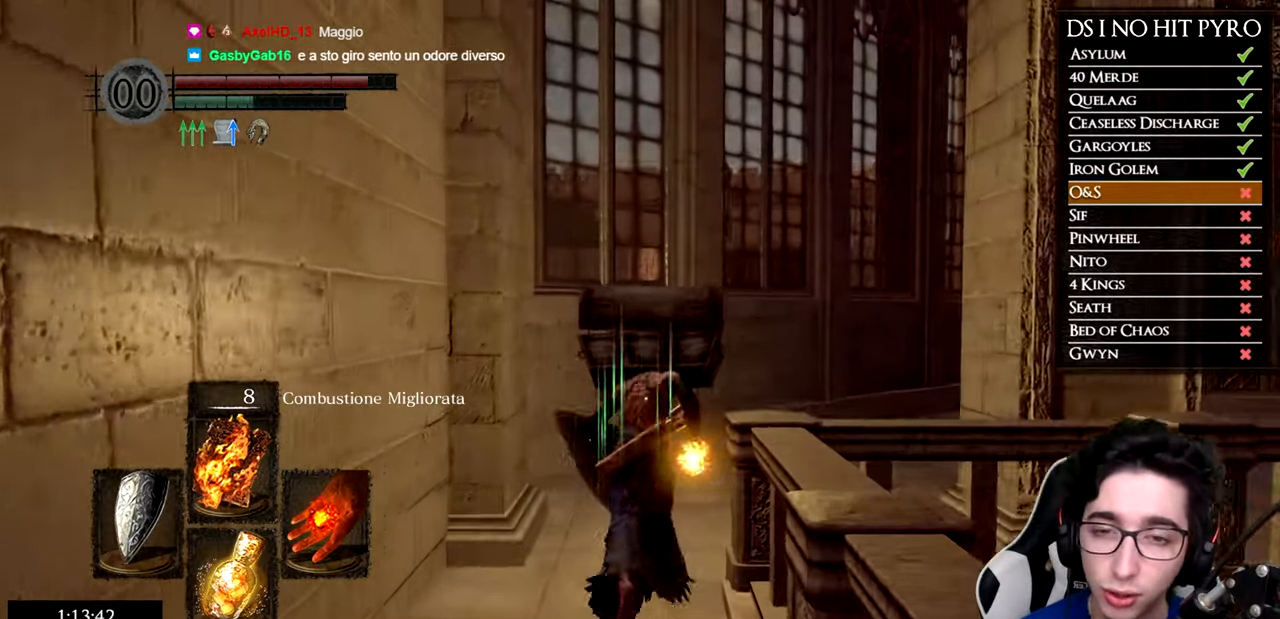
{"buttons": [], "left_stick": "up-right", "right_stick": "center", "events": [[367, "left_stick", "up-right"], [417, "B", "up"]]}
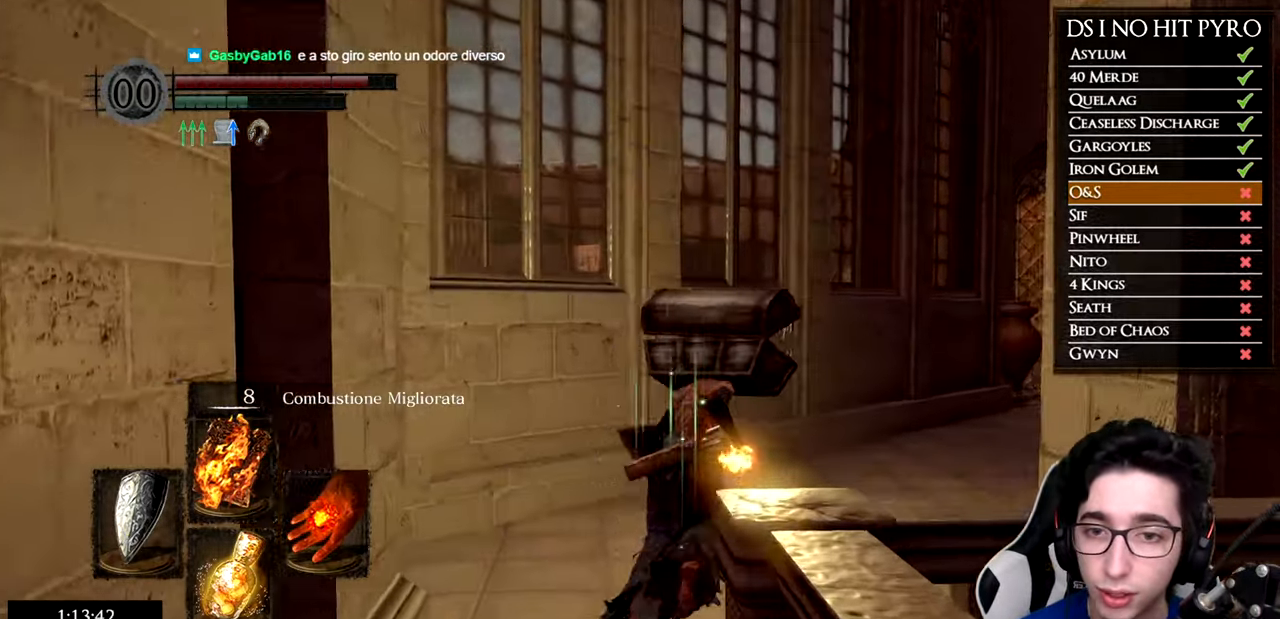
{"buttons": [], "left_stick": "up", "right_stick": "right", "events": [[50, "right_stick", "down-right"], [284, "left_stick", "up"], [468, "right_stick", "right"]]}
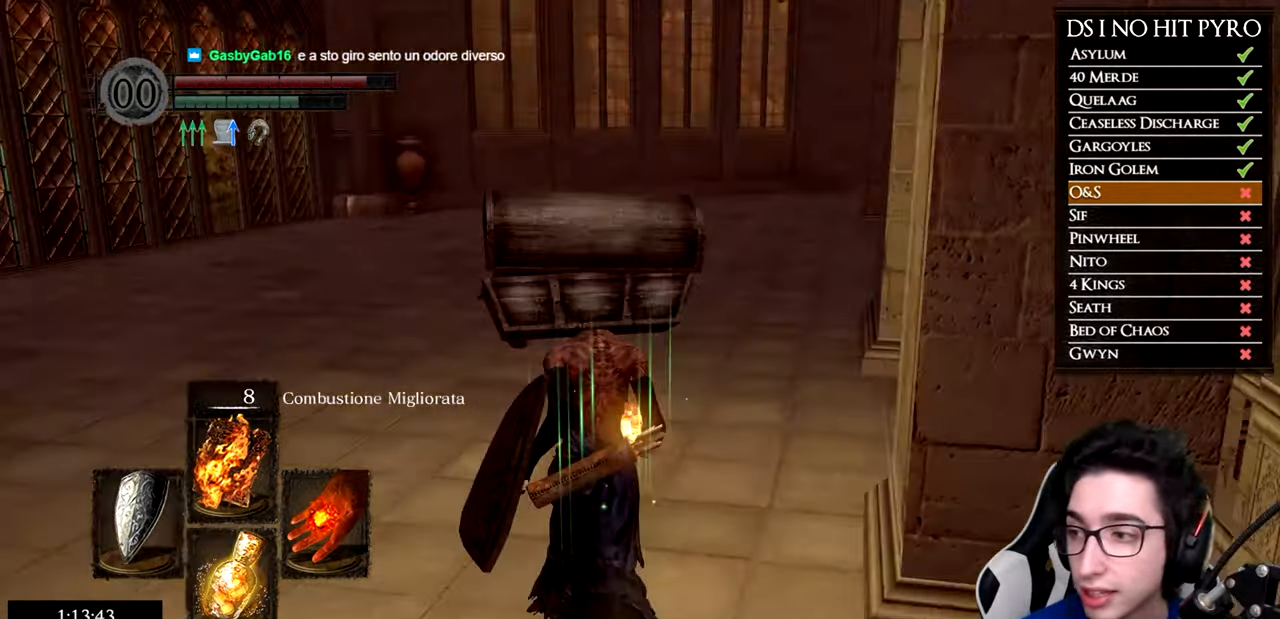
{"buttons": ["B"], "left_stick": "up", "right_stick": "center", "events": [[50, "right_stick", "center"], [167, "B", "down"]]}
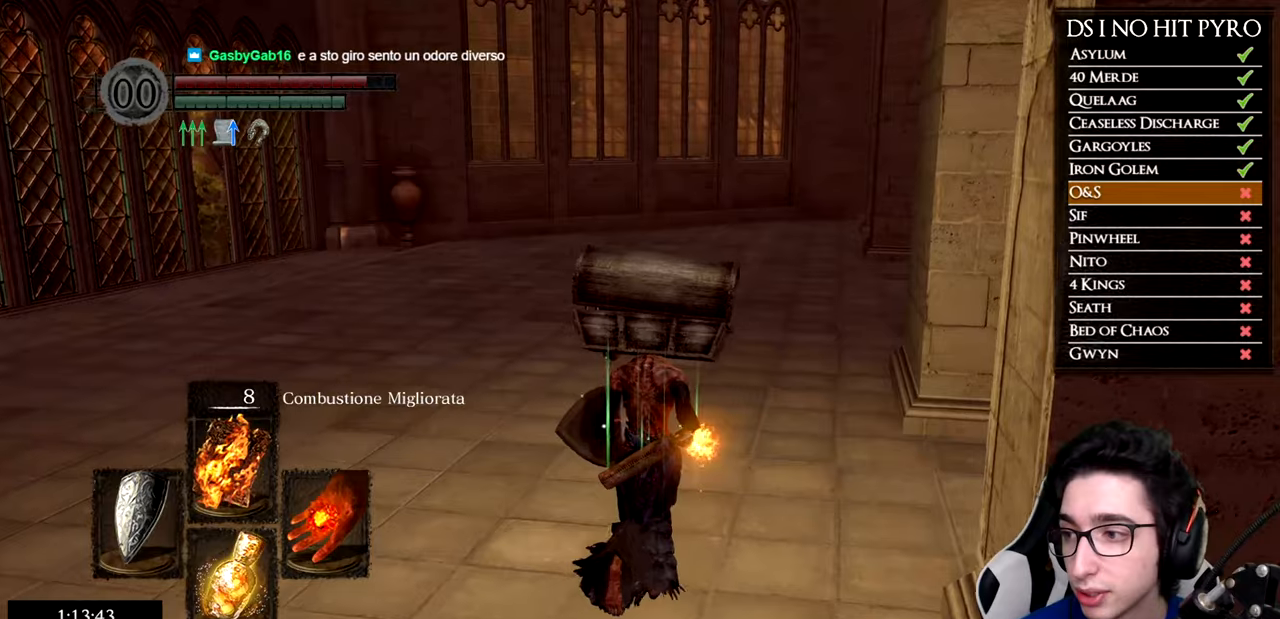
{"buttons": ["B"], "left_stick": "up", "right_stick": "center", "events": []}
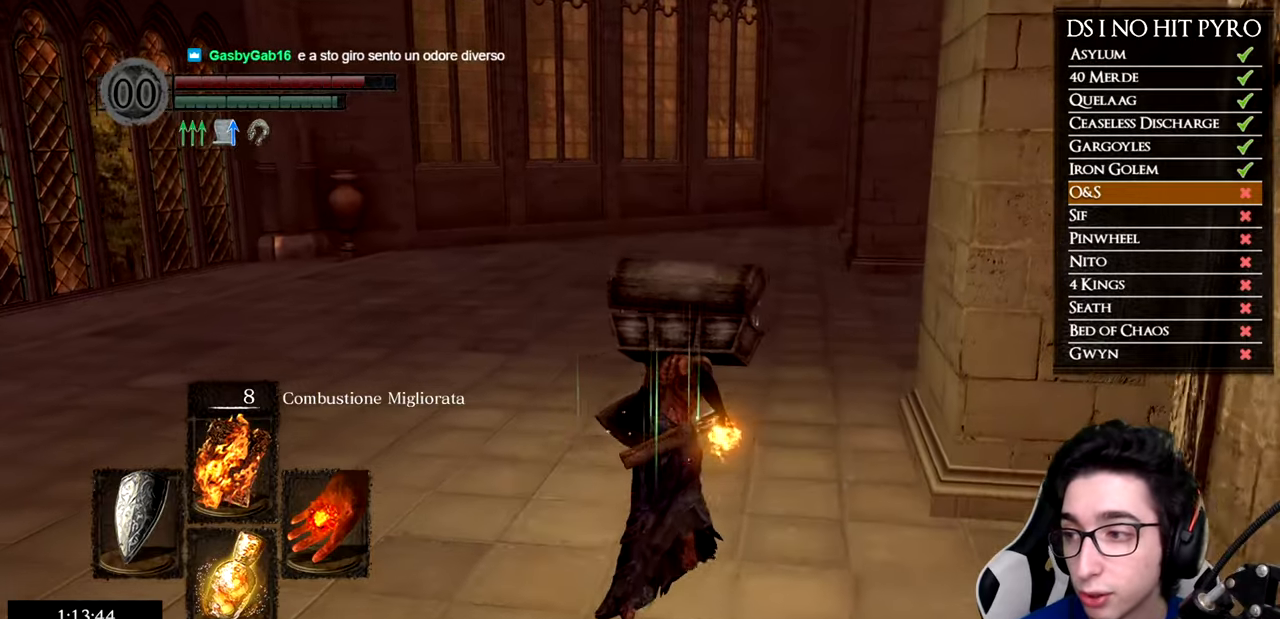
{"buttons": ["B"], "left_stick": "up", "right_stick": "center", "events": []}
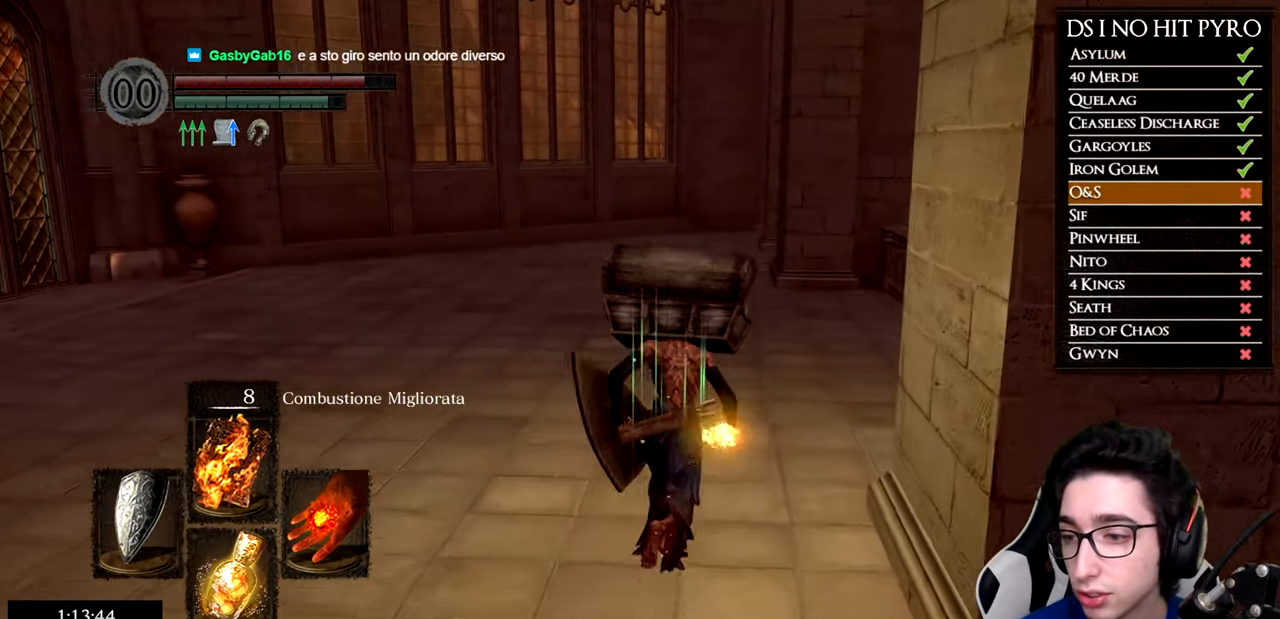
{"buttons": ["B"], "left_stick": "up", "right_stick": "center", "events": []}
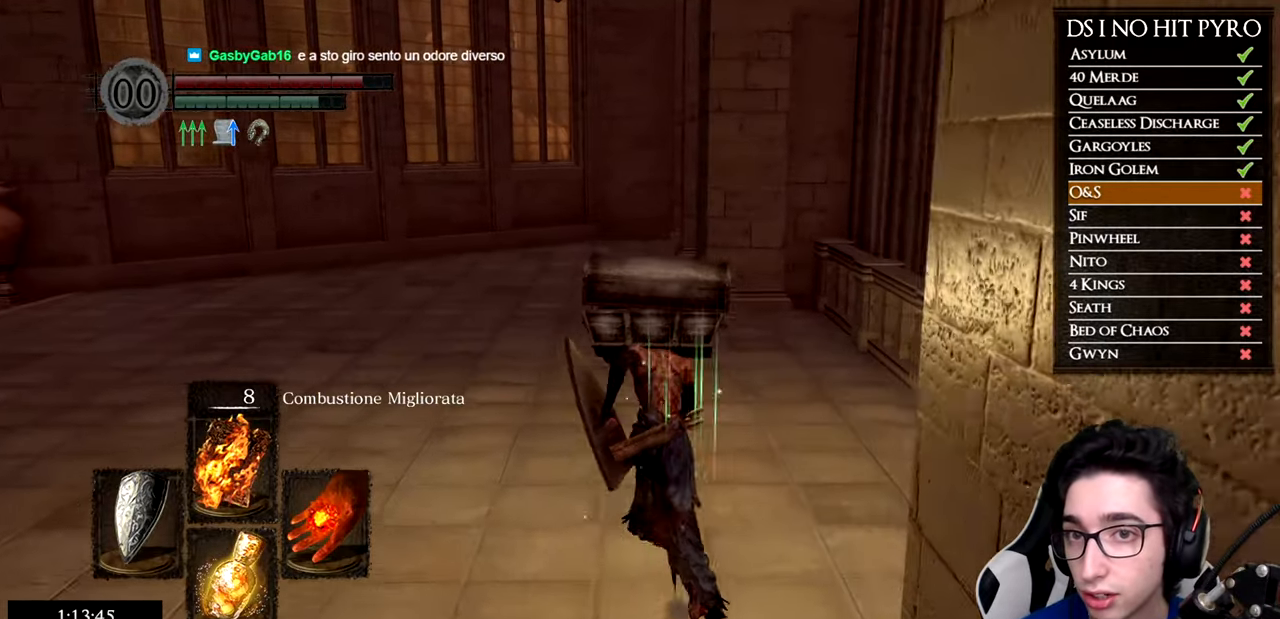
{"buttons": ["B"], "left_stick": "up", "right_stick": "center", "events": []}
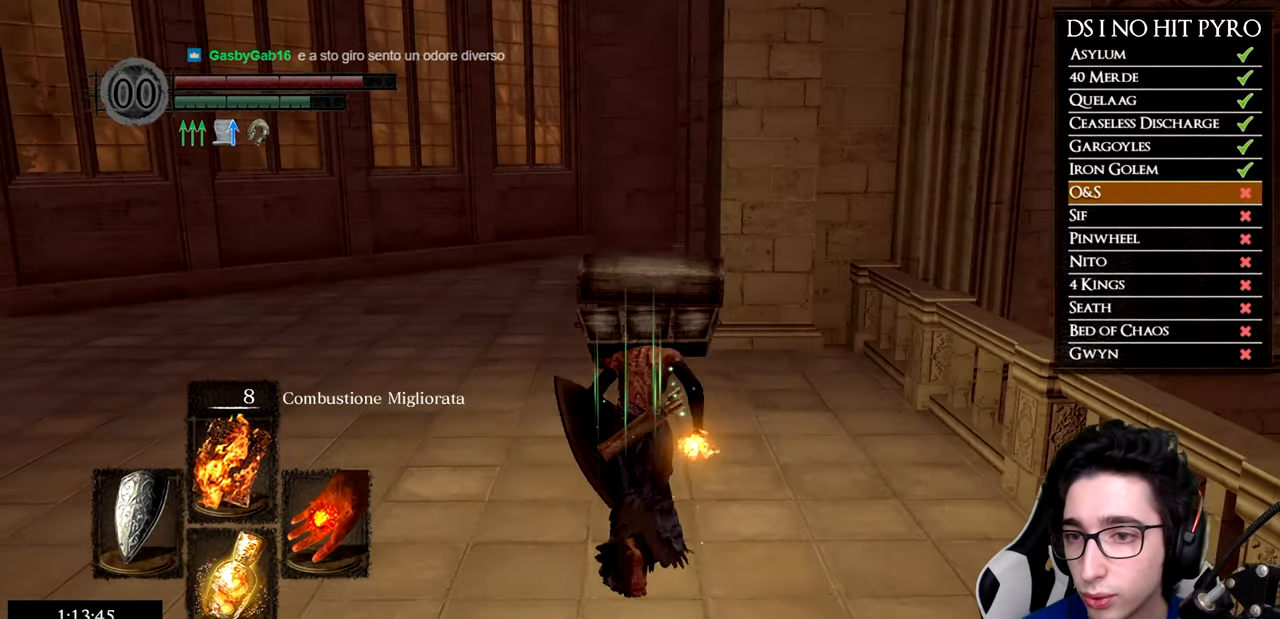
{"buttons": ["B"], "left_stick": "up", "right_stick": "center", "events": []}